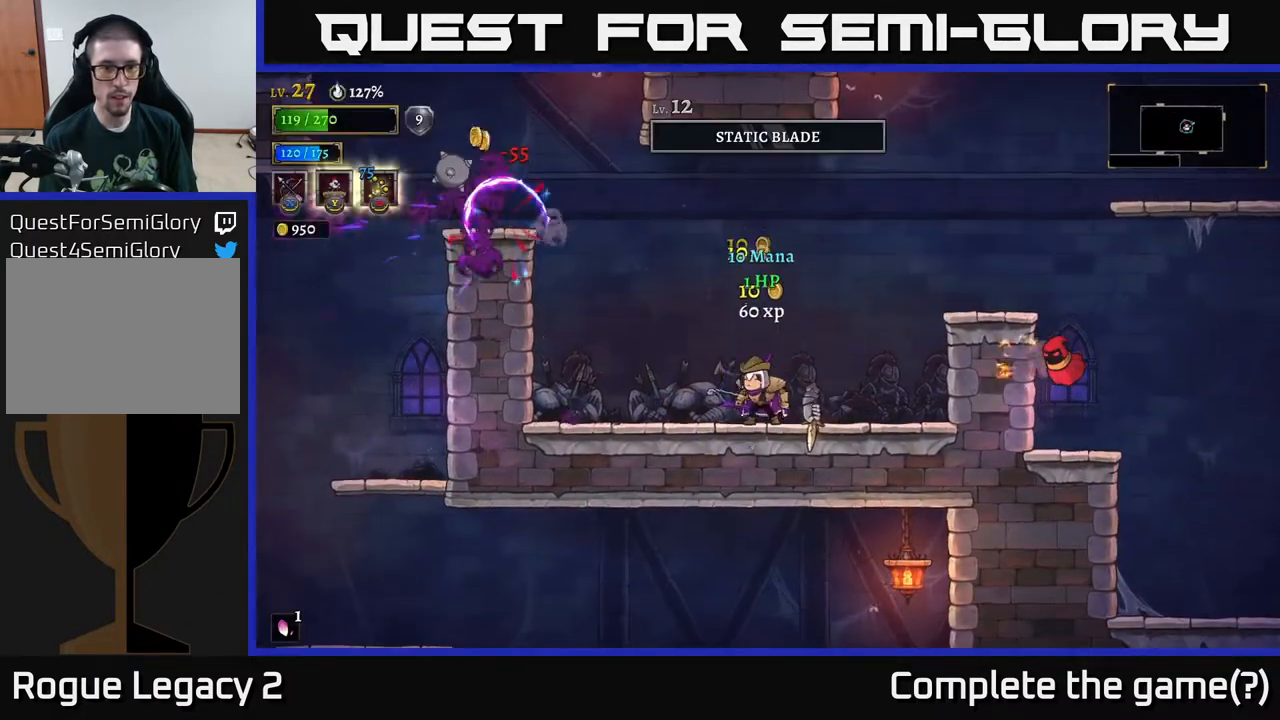
Gameplay with a controller (Xbox layout); each line is a JSON object with the inputs held at the frame after it. "events" lists button and stick changes between this image and that frame as [ms after this image, input, new state], when the widget could be followed in between.
{"buttons": ["X"], "left_stick": "right", "right_stick": "center", "events": [[100, "A", "up"], [417, "X", "down"], [417, "left_stick", "right"]]}
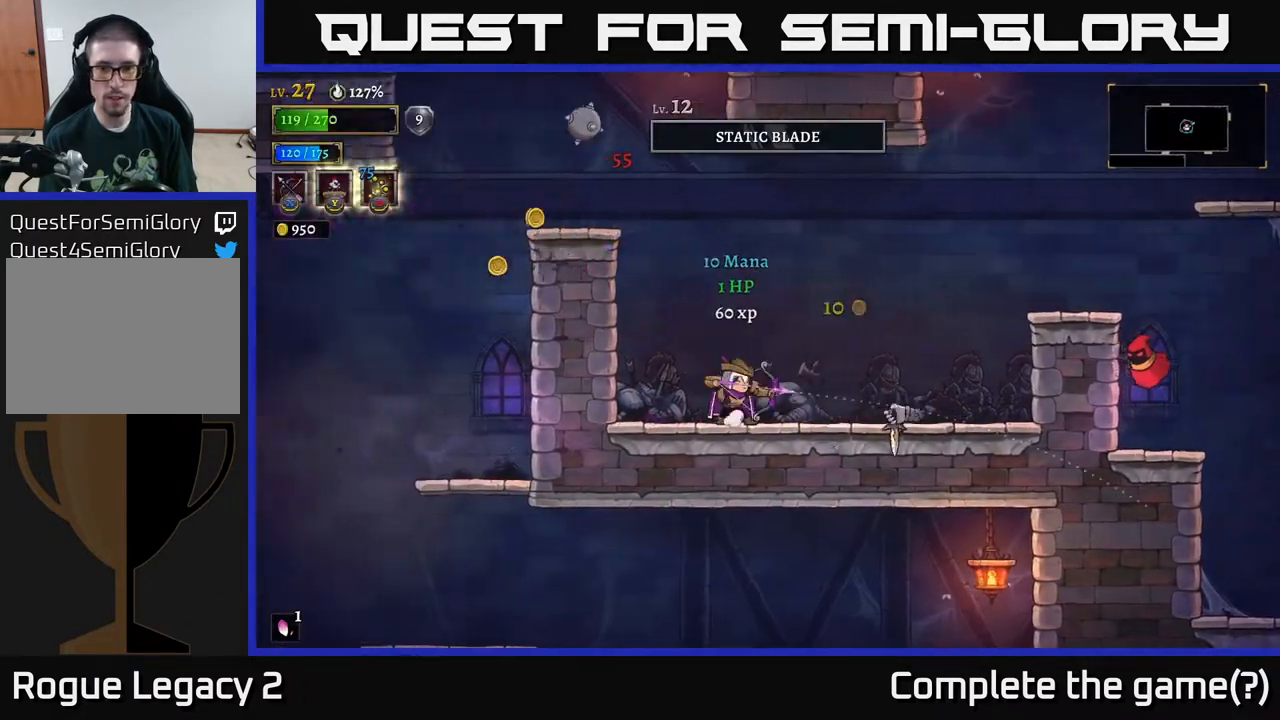
{"buttons": [], "left_stick": "right", "right_stick": "center", "events": [[483, "X", "up"]]}
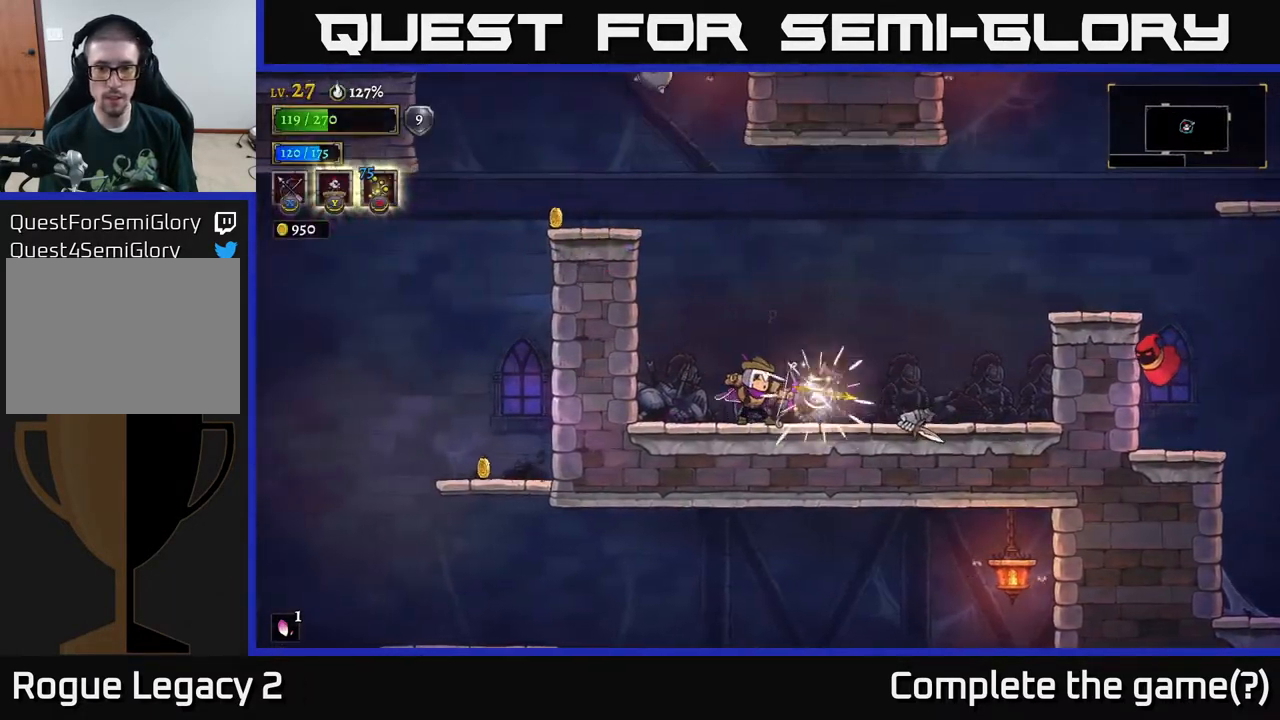
{"buttons": ["A"], "left_stick": "left", "right_stick": "center", "events": [[133, "left_stick", "center"], [267, "left_stick", "left"], [417, "A", "down"]]}
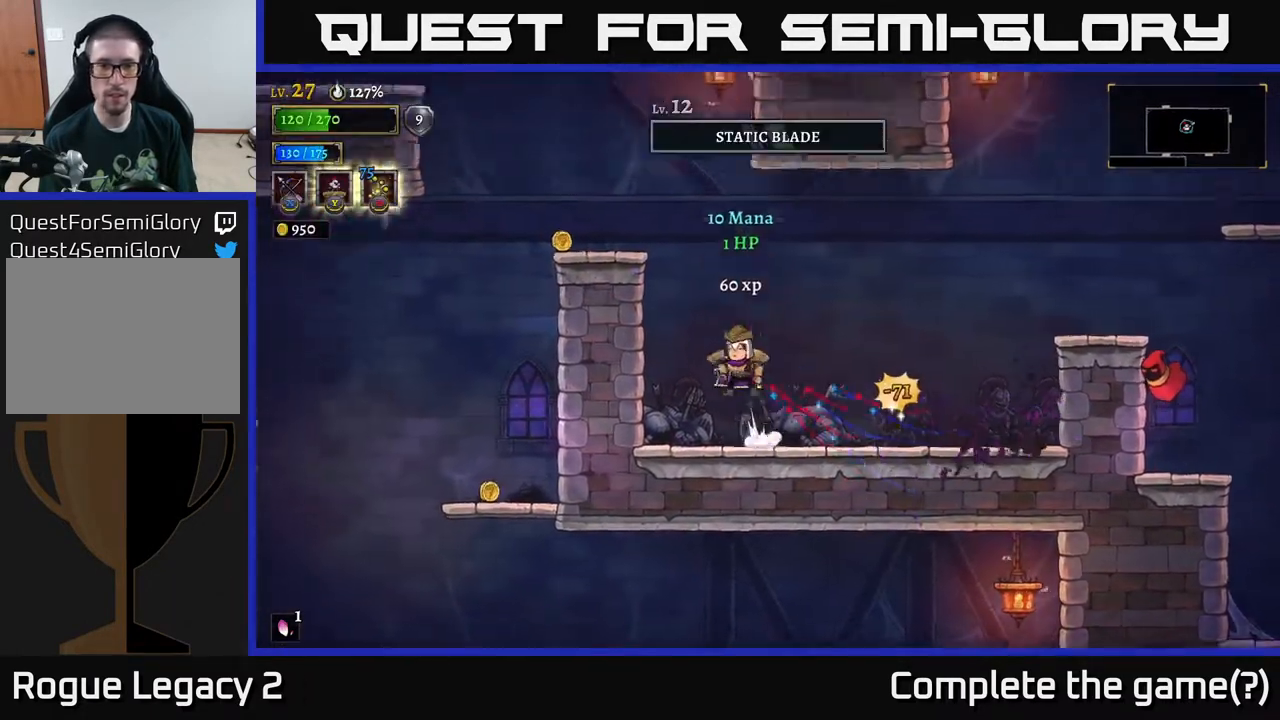
{"buttons": [], "left_stick": "up-left", "right_stick": "center", "events": [[17, "left_stick", "up-left"], [367, "A", "up"]]}
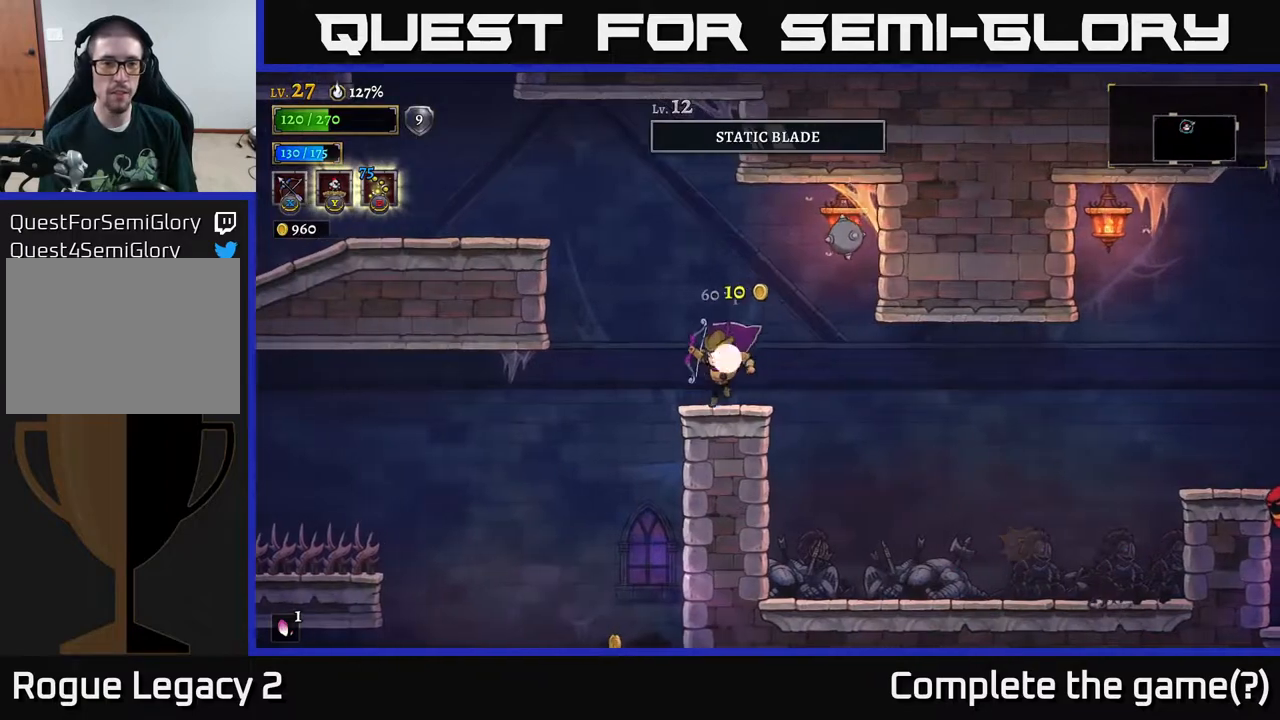
{"buttons": ["A"], "left_stick": "left", "right_stick": "center", "events": [[183, "A", "down"], [250, "left_stick", "left"]]}
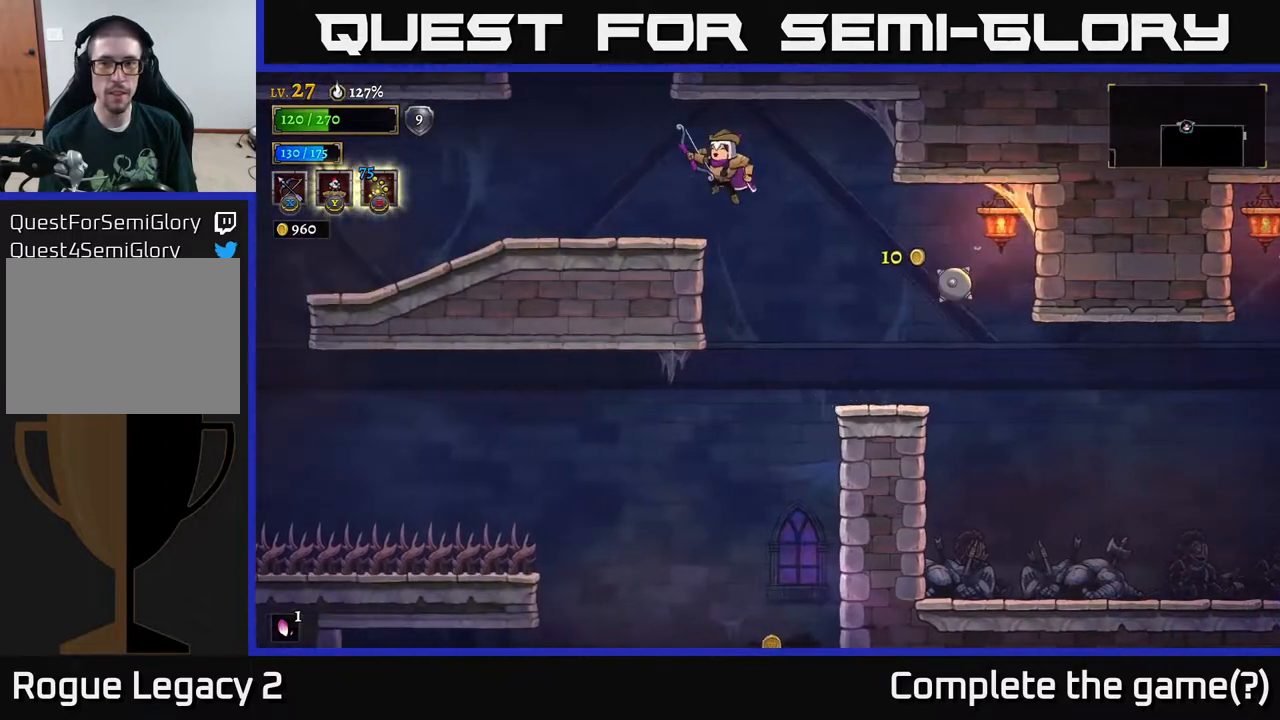
{"buttons": ["A"], "left_stick": "center", "right_stick": "center", "events": [[33, "A", "up"], [317, "A", "down"], [350, "left_stick", "center"]]}
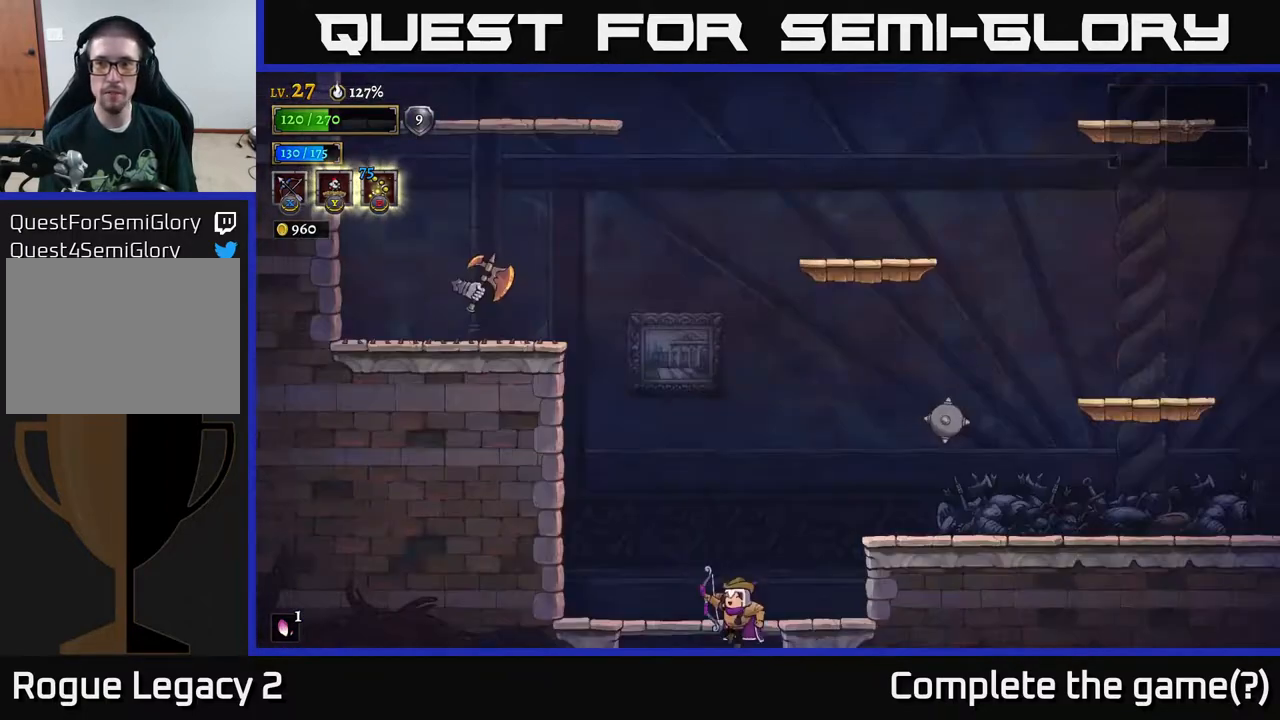
{"buttons": [], "left_stick": "down-left", "right_stick": "center", "events": [[383, "left_stick", "down-left"], [433, "A", "up"]]}
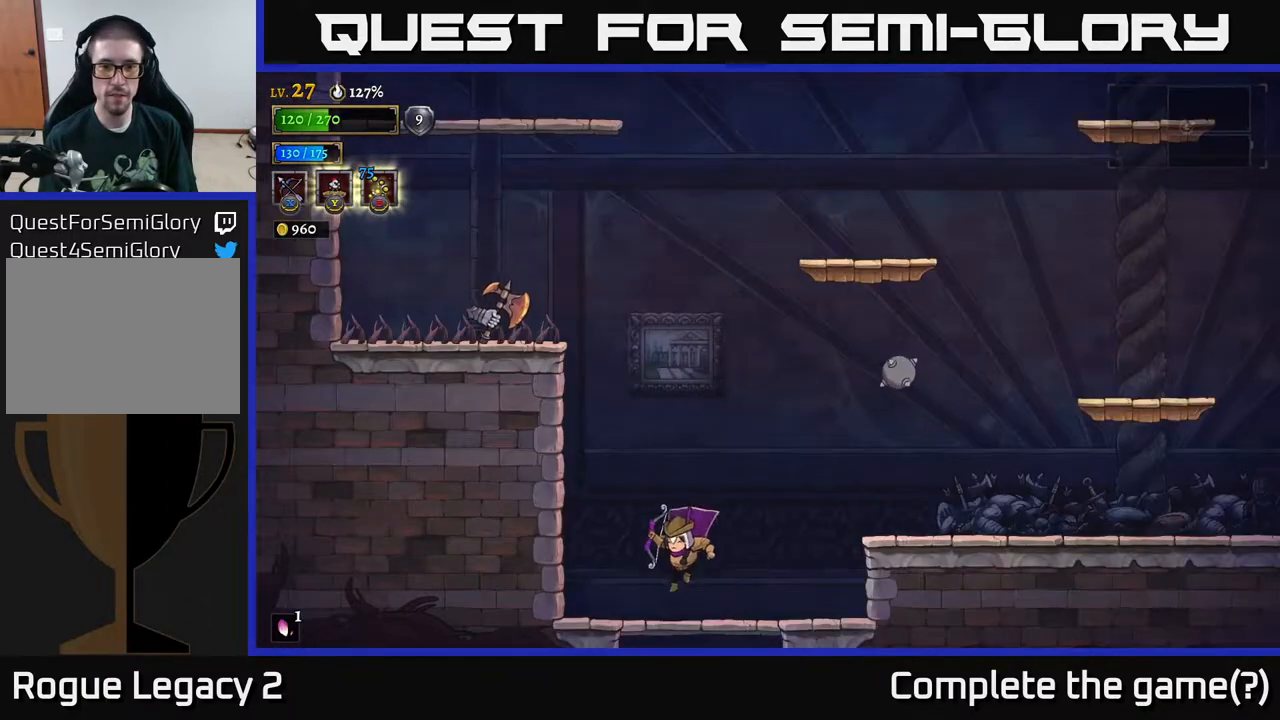
{"buttons": ["A"], "left_stick": "right", "right_stick": "center", "events": [[67, "left_stick", "center"], [250, "left_stick", "right"], [467, "A", "down"]]}
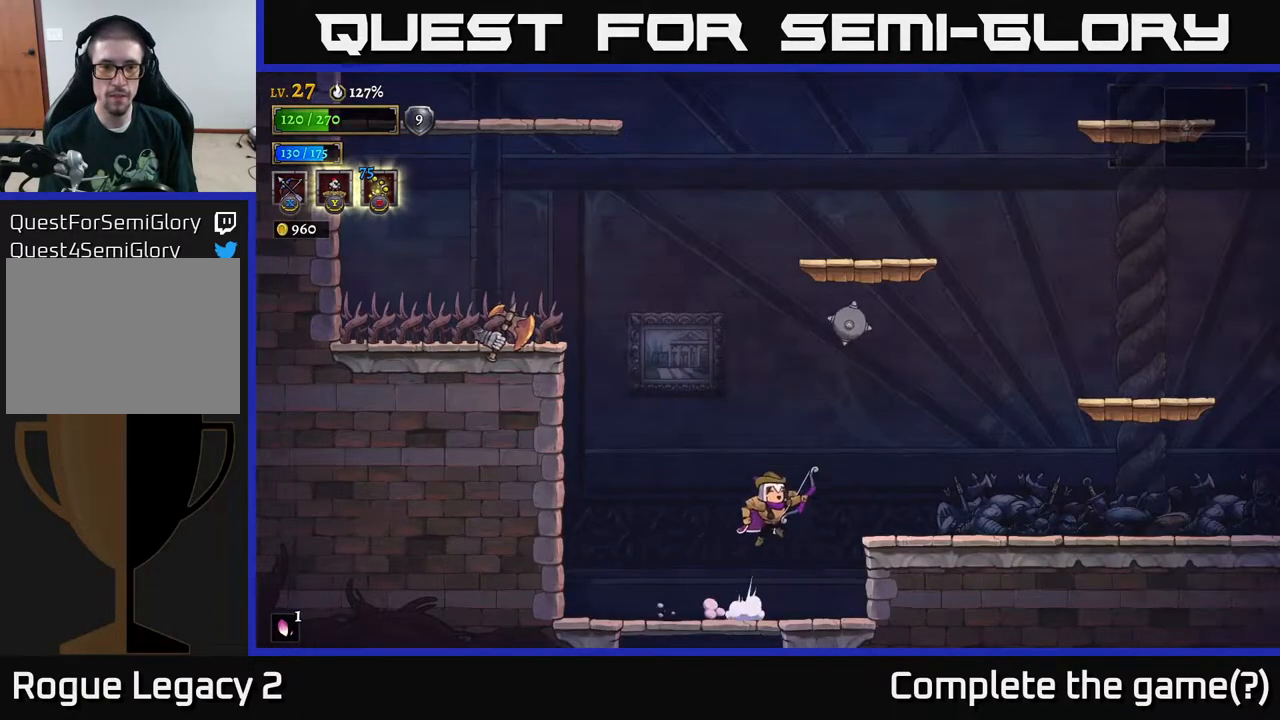
{"buttons": ["X"], "left_stick": "up-left", "right_stick": "center", "events": [[367, "X", "down"], [400, "A", "up"], [450, "left_stick", "up-left"]]}
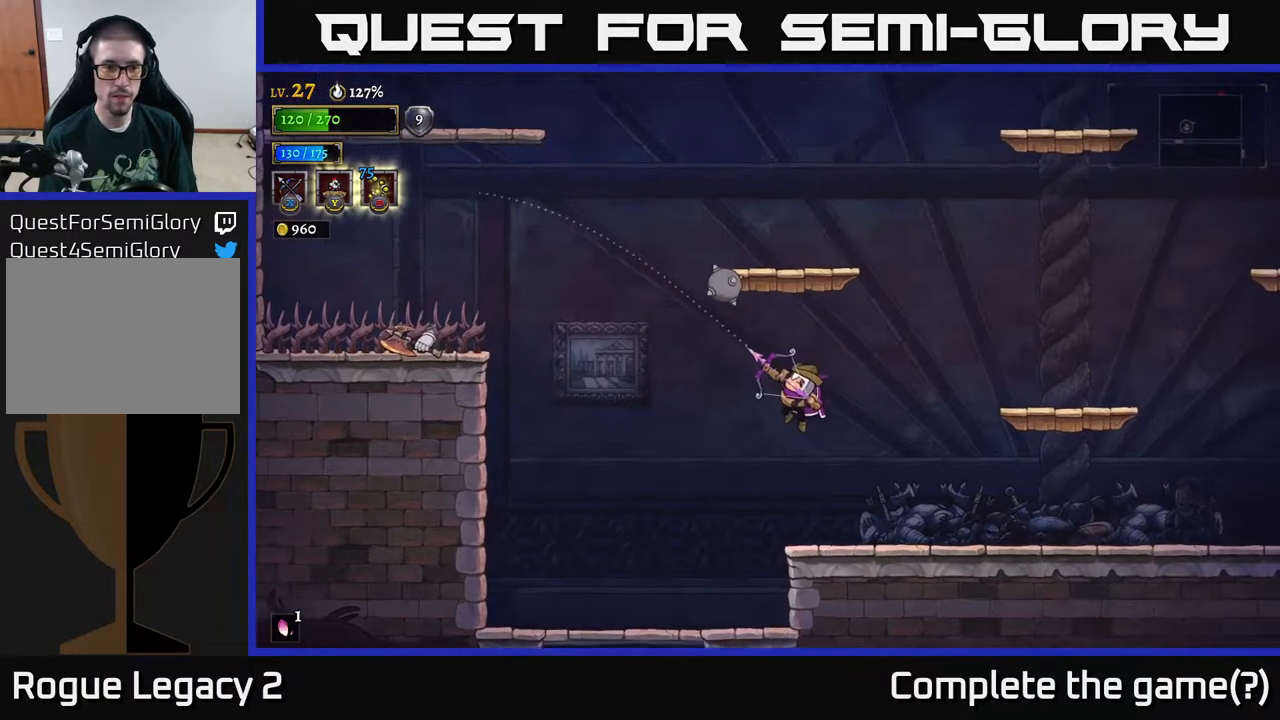
{"buttons": [], "left_stick": "up-left", "right_stick": "center", "events": [[500, "X", "up"]]}
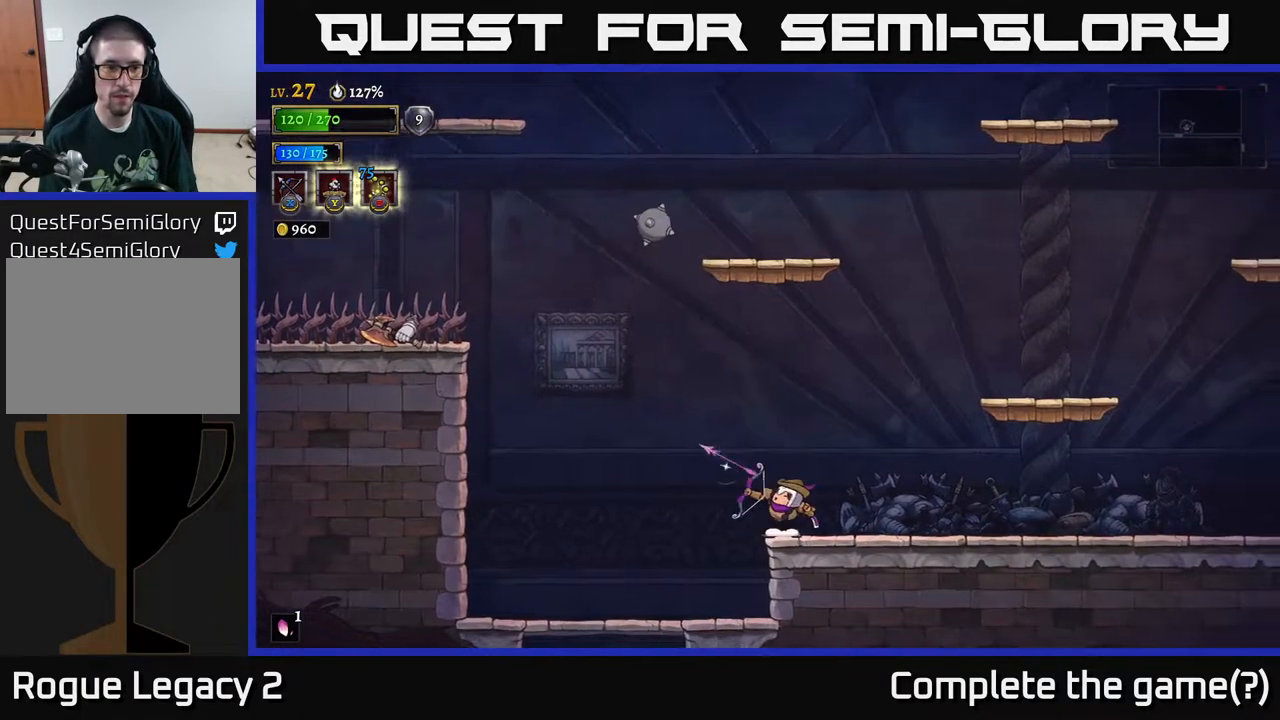
{"buttons": [], "left_stick": "right", "right_stick": "center", "events": [[267, "left_stick", "up"], [450, "left_stick", "right"]]}
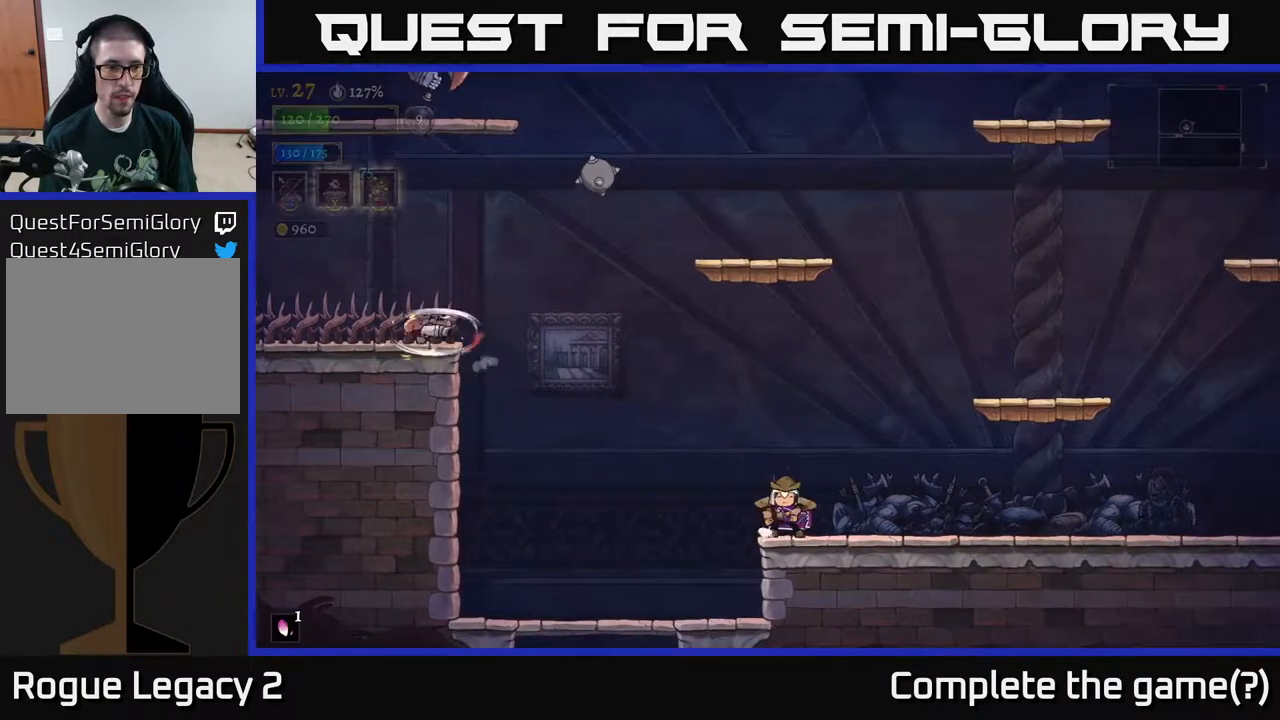
{"buttons": ["X"], "left_stick": "up-left", "right_stick": "center", "events": [[83, "A", "down"], [117, "X", "down"], [117, "left_stick", "up-left"], [167, "A", "up"]]}
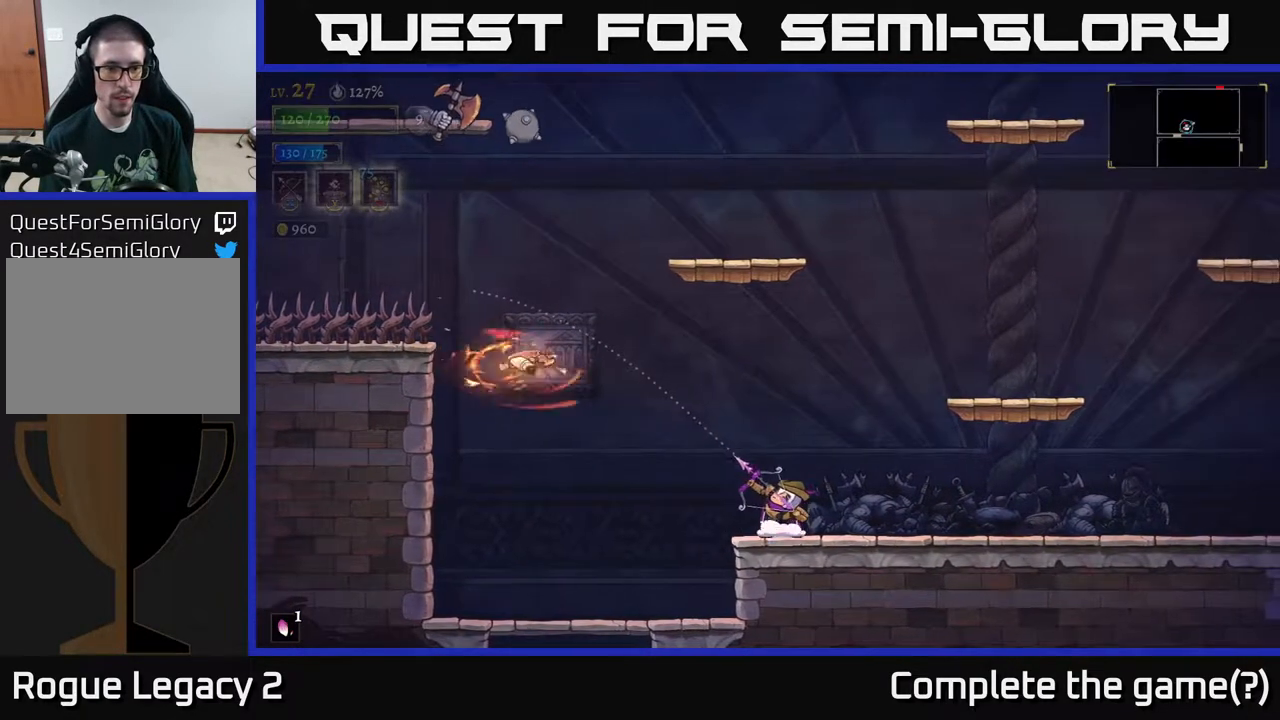
{"buttons": [], "left_stick": "up-left", "right_stick": "center", "events": [[317, "X", "up"]]}
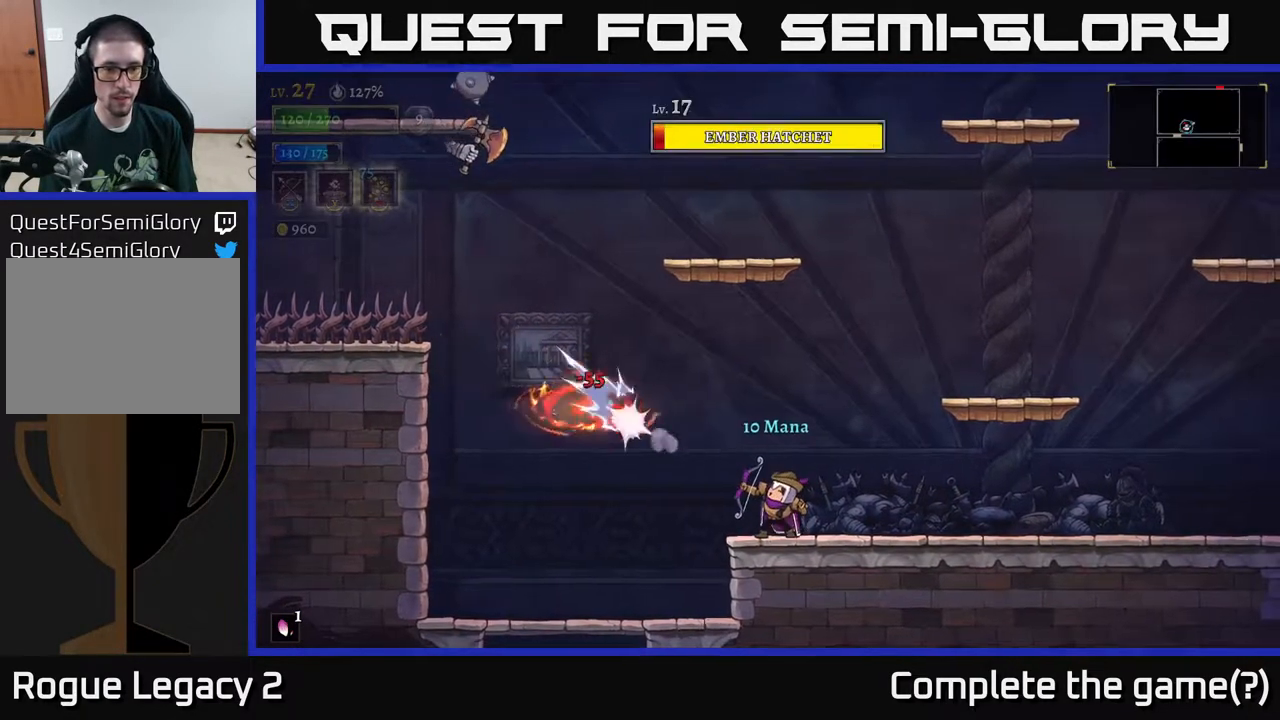
{"buttons": ["X"], "left_stick": "up-left", "right_stick": "center", "events": [[33, "left_stick", "center"], [300, "A", "down"], [300, "left_stick", "up-left"], [367, "X", "down"], [450, "A", "up"]]}
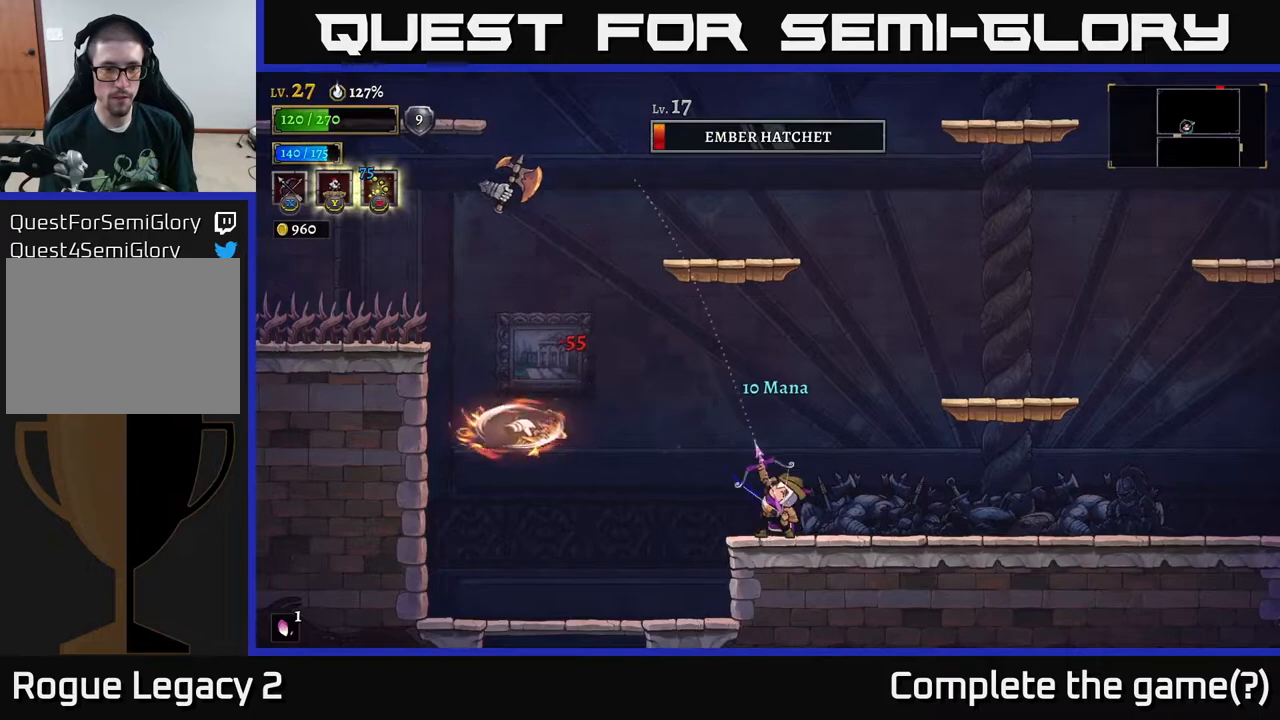
{"buttons": ["X"], "left_stick": "up-left", "right_stick": "center", "events": []}
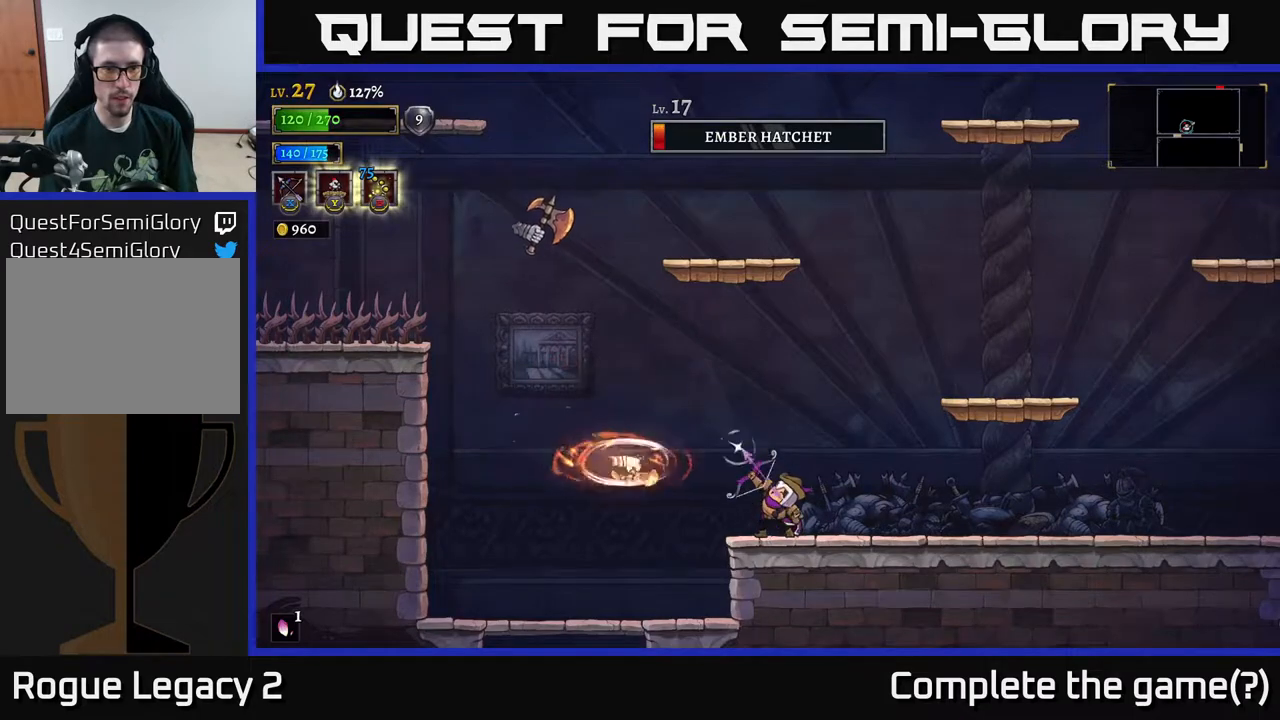
{"buttons": [], "left_stick": "right", "right_stick": "center", "events": [[33, "X", "up"], [117, "left_stick", "right"], [250, "R2", "down"], [433, "R2", "up"]]}
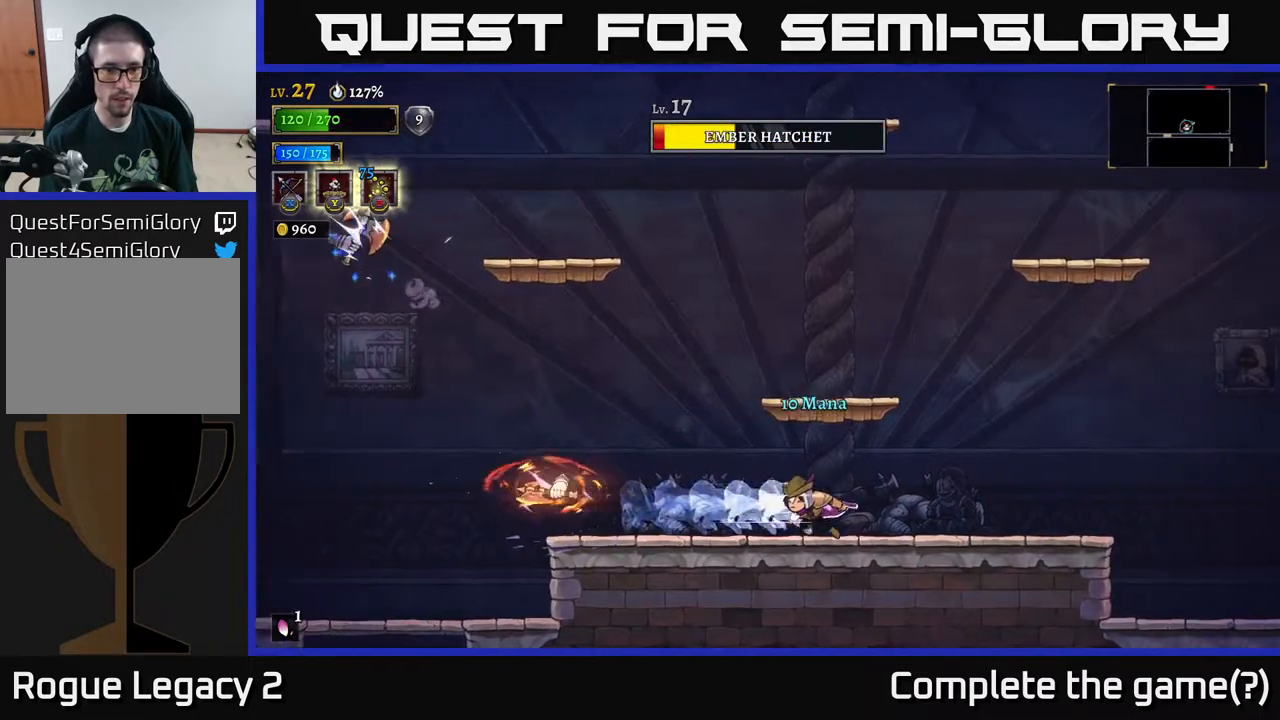
{"buttons": [], "left_stick": "left", "right_stick": "center", "events": [[100, "X", "down"], [150, "left_stick", "left"], [283, "X", "up"]]}
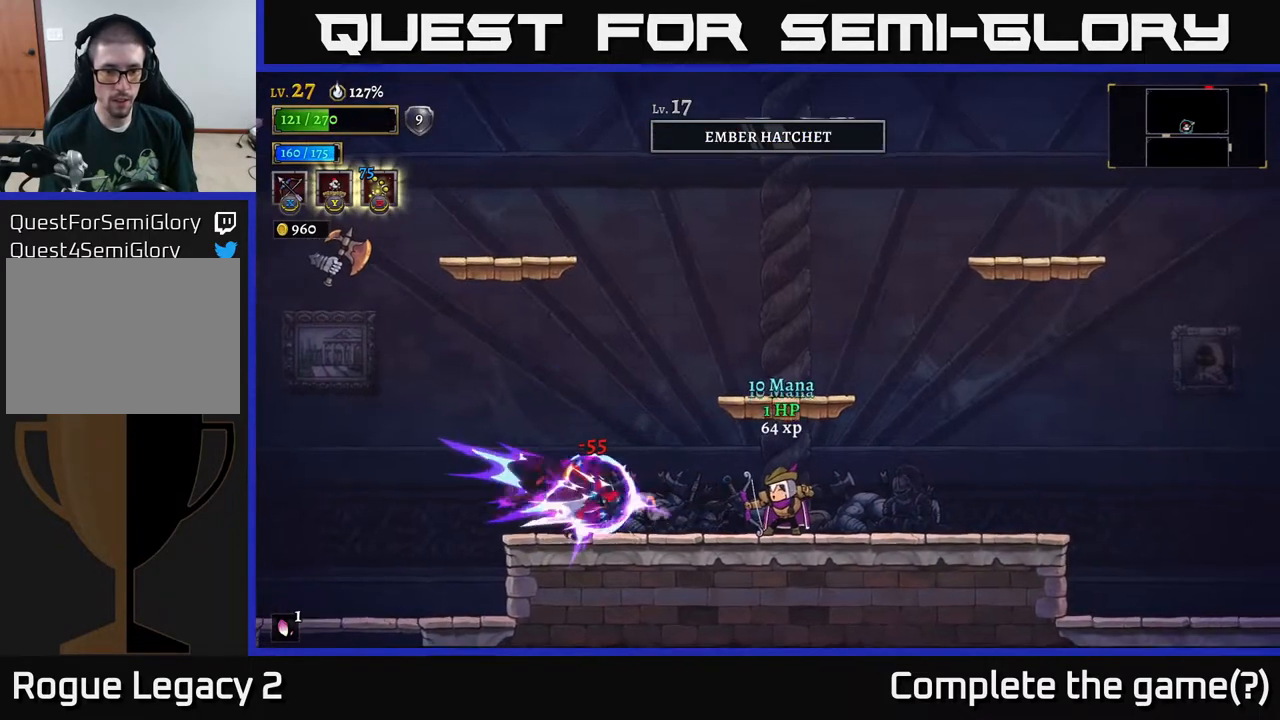
{"buttons": ["A", "X"], "left_stick": "up-left", "right_stick": "center", "events": [[67, "left_stick", "right"], [167, "left_stick", "left"], [283, "A", "down"], [400, "left_stick", "up-left"], [483, "X", "down"]]}
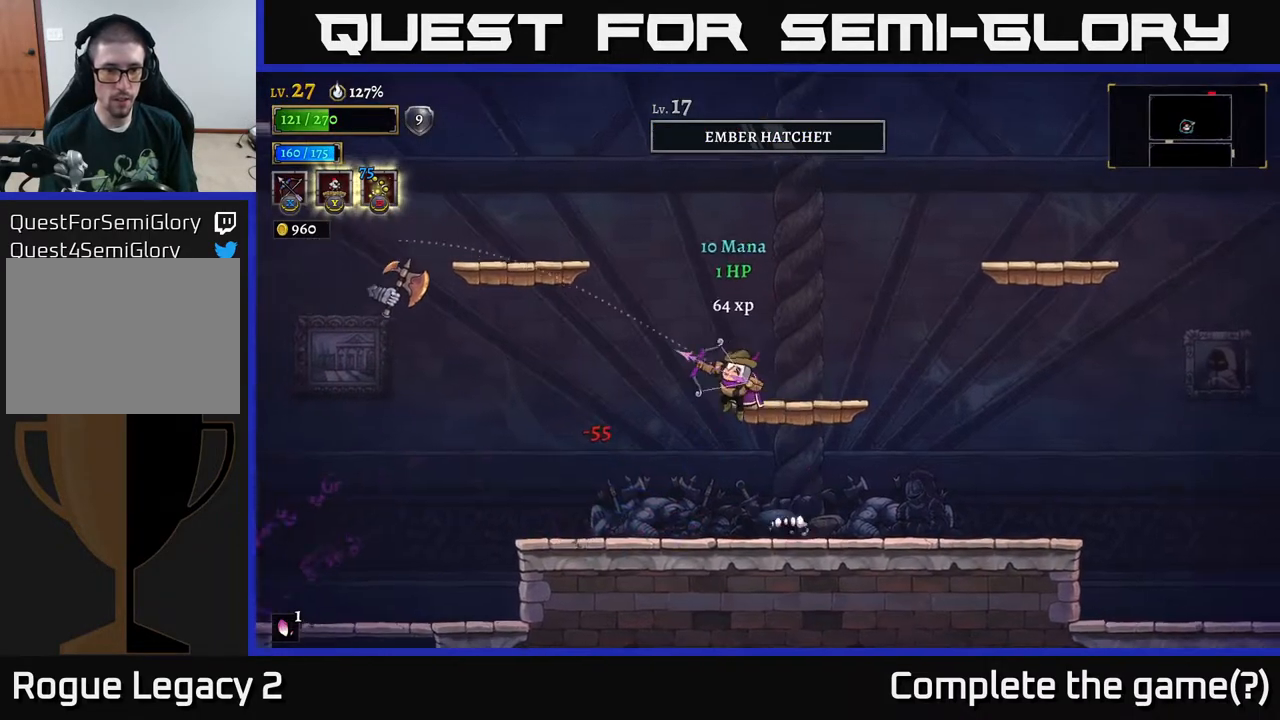
{"buttons": [], "left_stick": "up-left", "right_stick": "center", "events": [[83, "A", "up"], [383, "X", "up"]]}
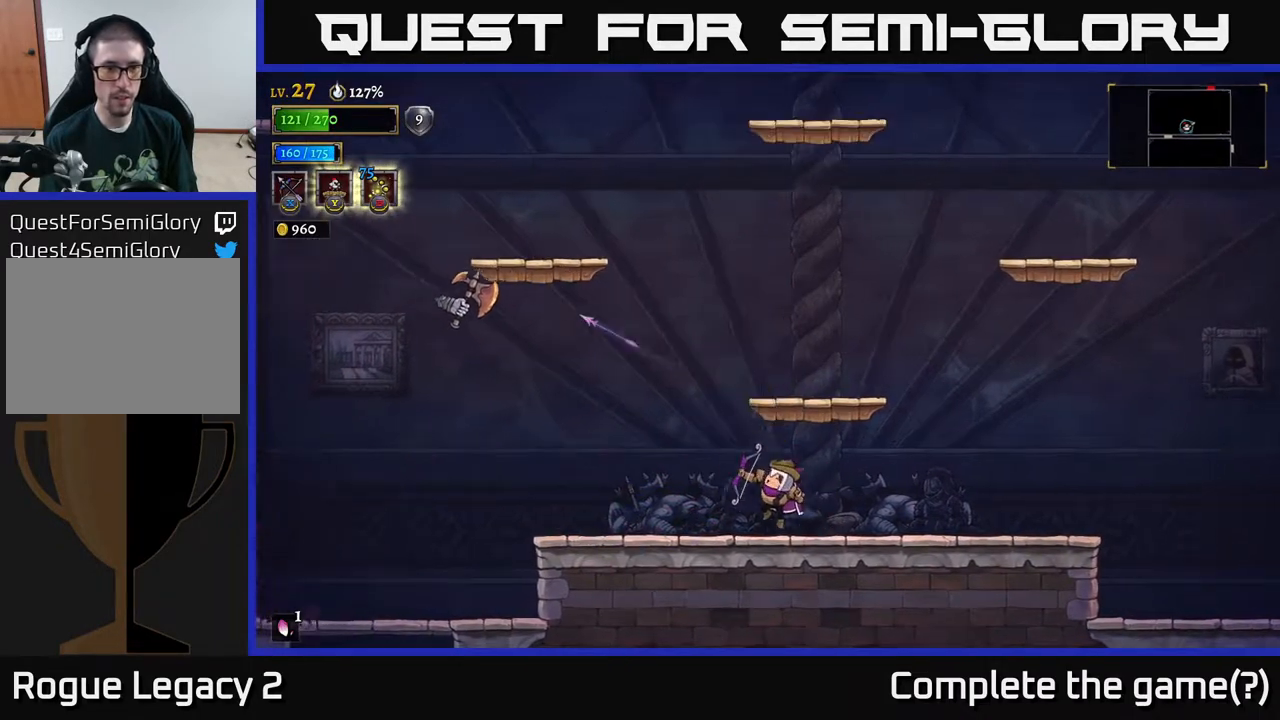
{"buttons": ["A"], "left_stick": "right", "right_stick": "center", "events": [[50, "left_stick", "center"], [217, "A", "down"], [250, "left_stick", "right"]]}
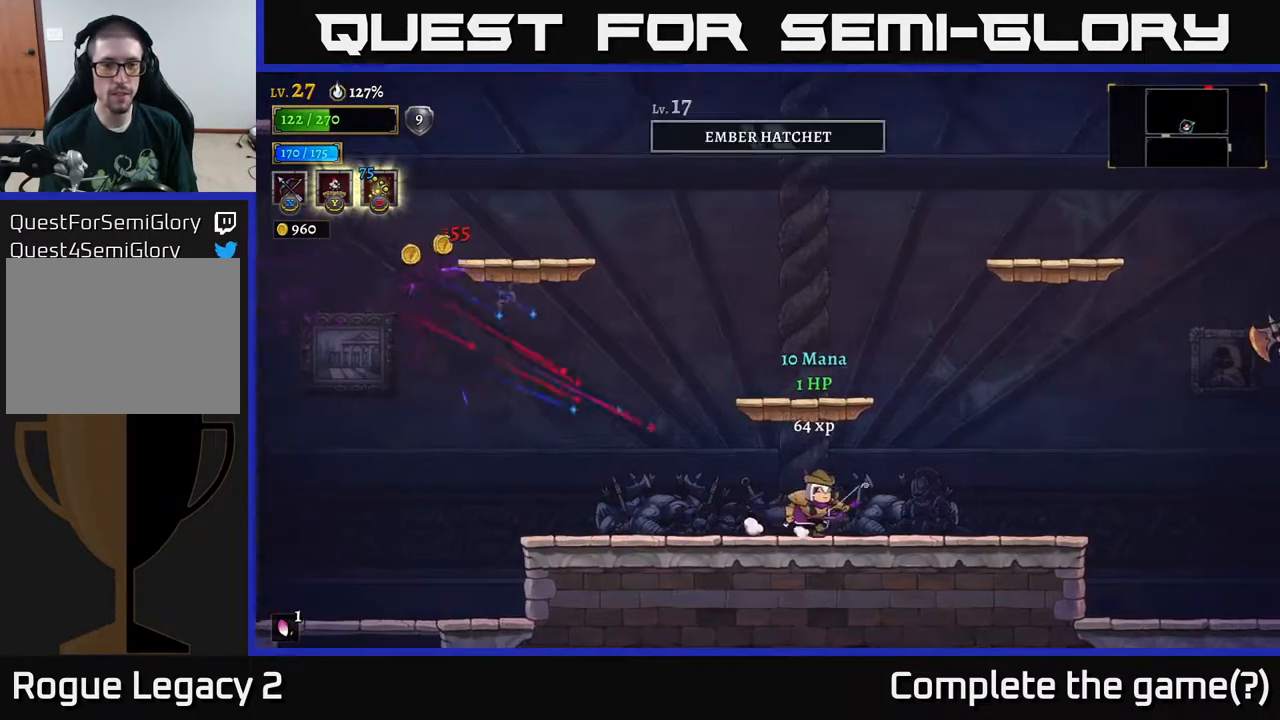
{"buttons": [], "left_stick": "center", "right_stick": "center", "events": [[50, "A", "up"], [100, "A", "down"], [250, "left_stick", "left"], [317, "A", "up"], [450, "left_stick", "center"]]}
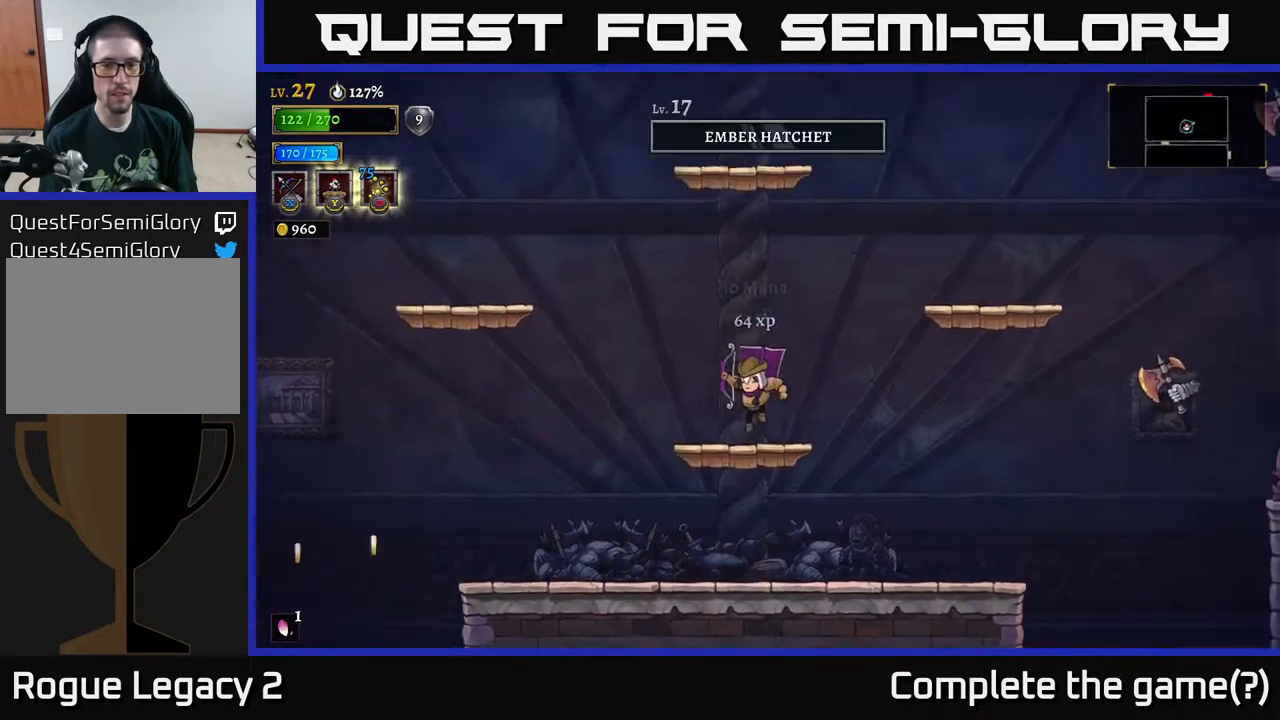
{"buttons": ["A"], "left_stick": "left", "right_stick": "center", "events": [[83, "left_stick", "left"], [250, "A", "down"]]}
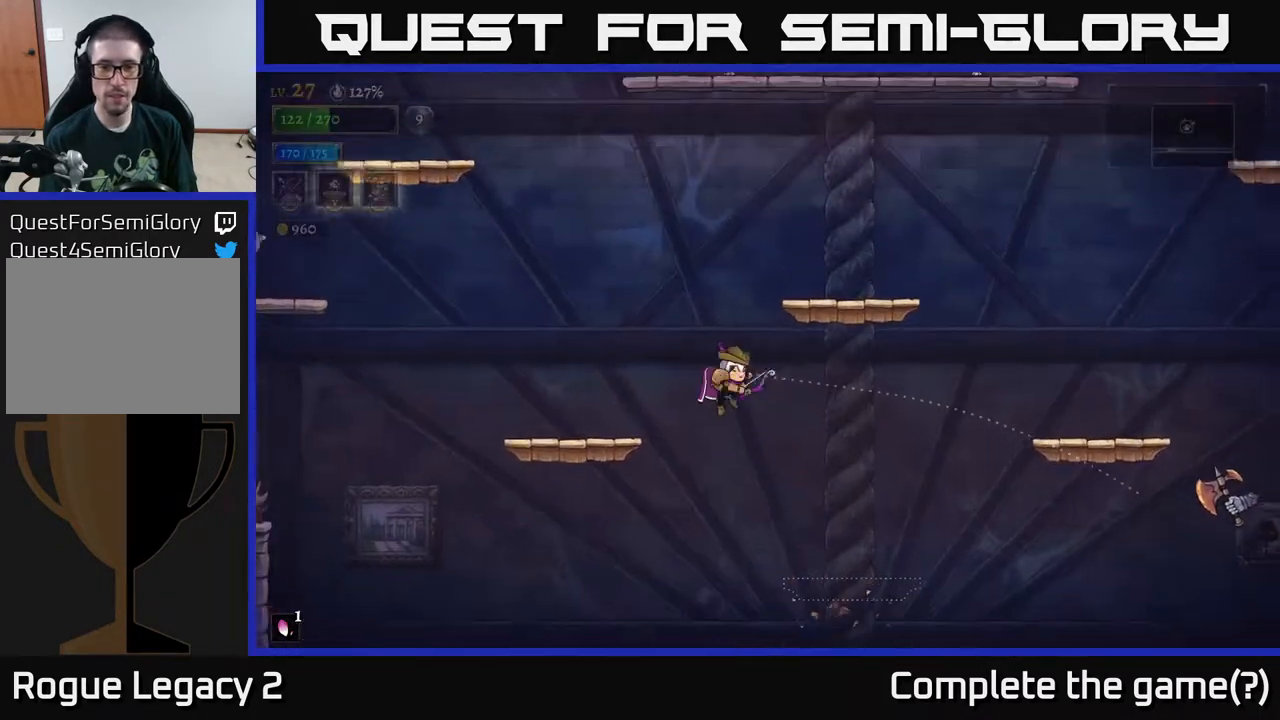
{"buttons": ["X"], "left_stick": "right", "right_stick": "center", "events": [[17, "X", "down"], [33, "left_stick", "right"], [67, "A", "up"]]}
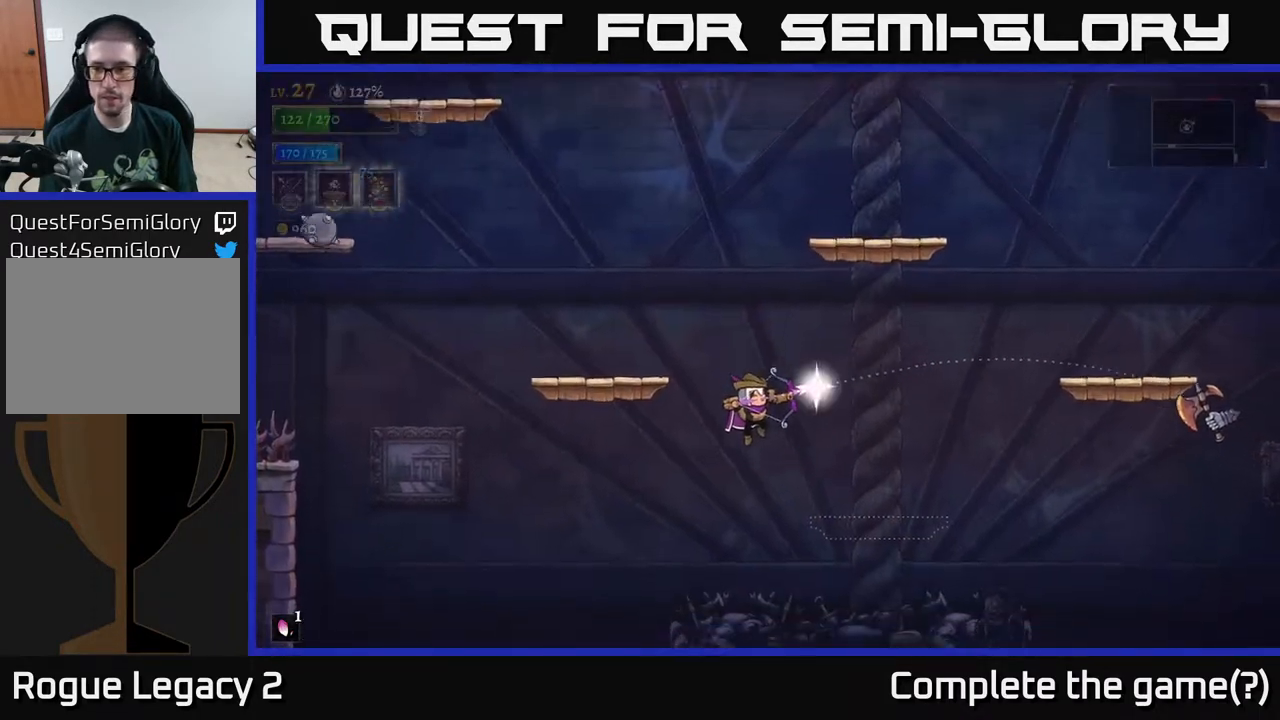
{"buttons": [], "left_stick": "right", "right_stick": "center", "events": [[167, "X", "up"], [283, "left_stick", "center"], [467, "left_stick", "right"]]}
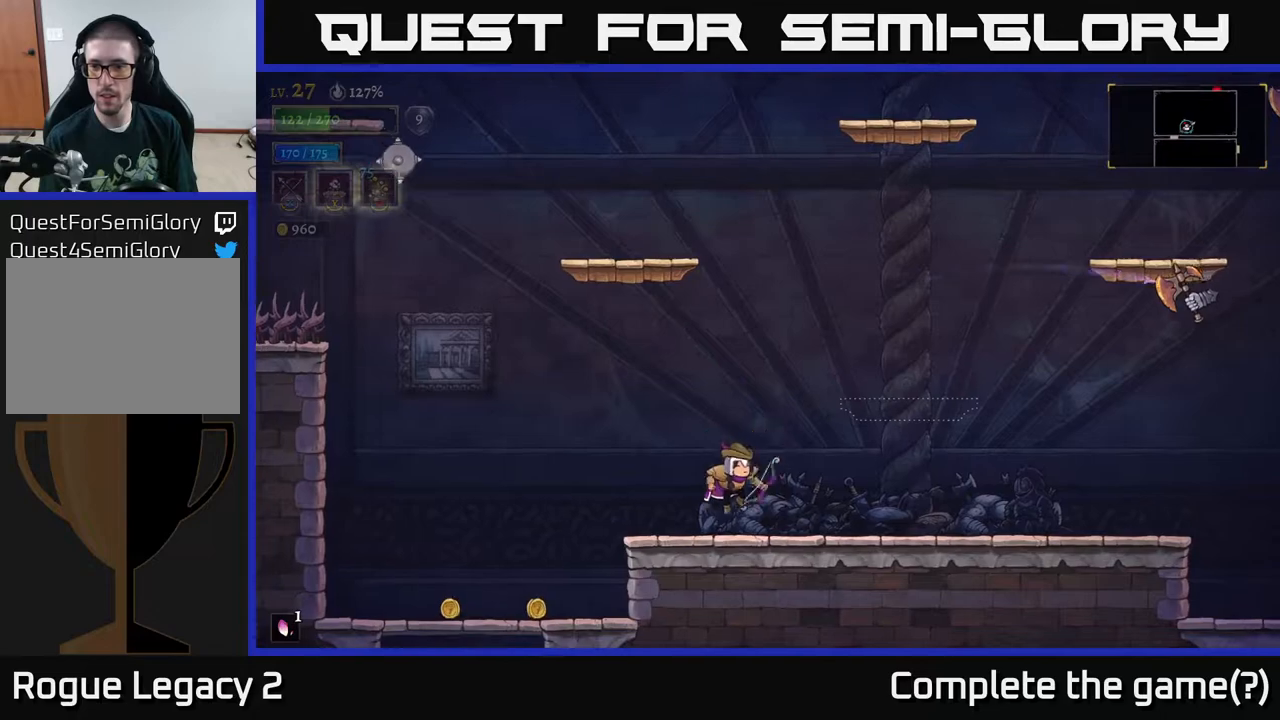
{"buttons": [], "left_stick": "right", "right_stick": "center", "events": []}
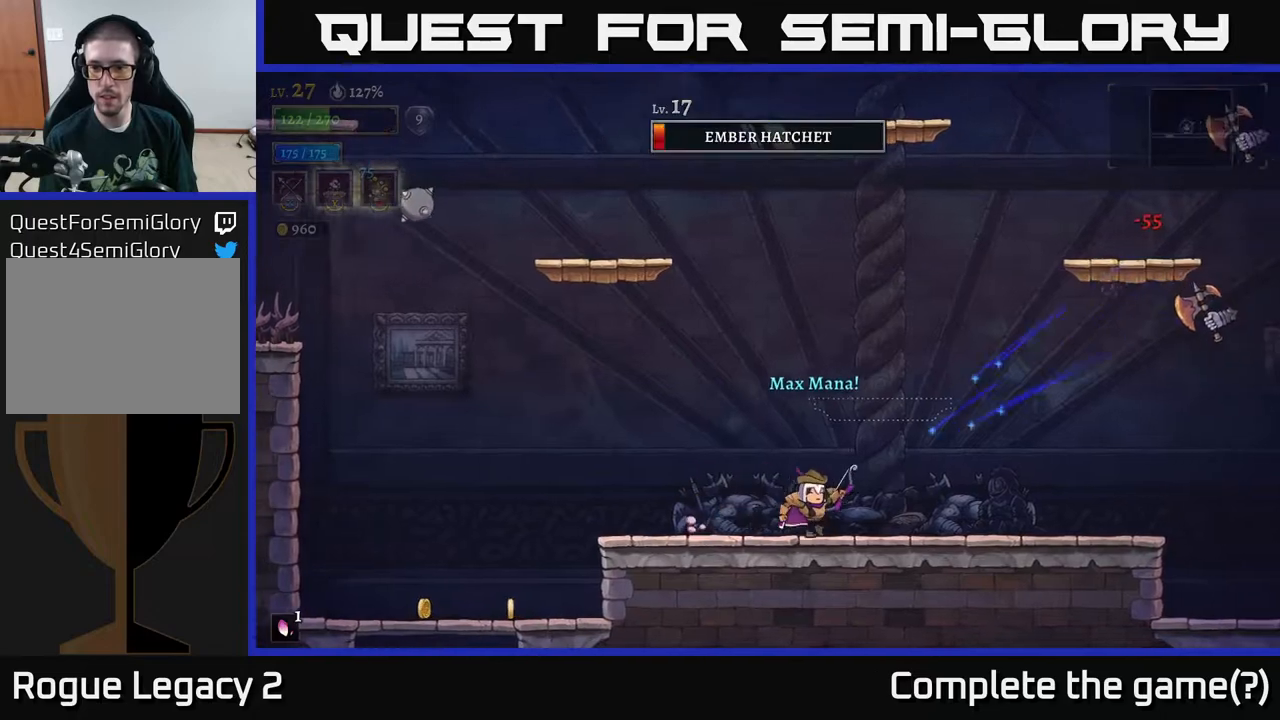
{"buttons": [], "left_stick": "up-right", "right_stick": "center", "events": [[300, "A", "down"], [383, "X", "down"], [400, "left_stick", "up-right"], [450, "A", "up"], [483, "X", "up"]]}